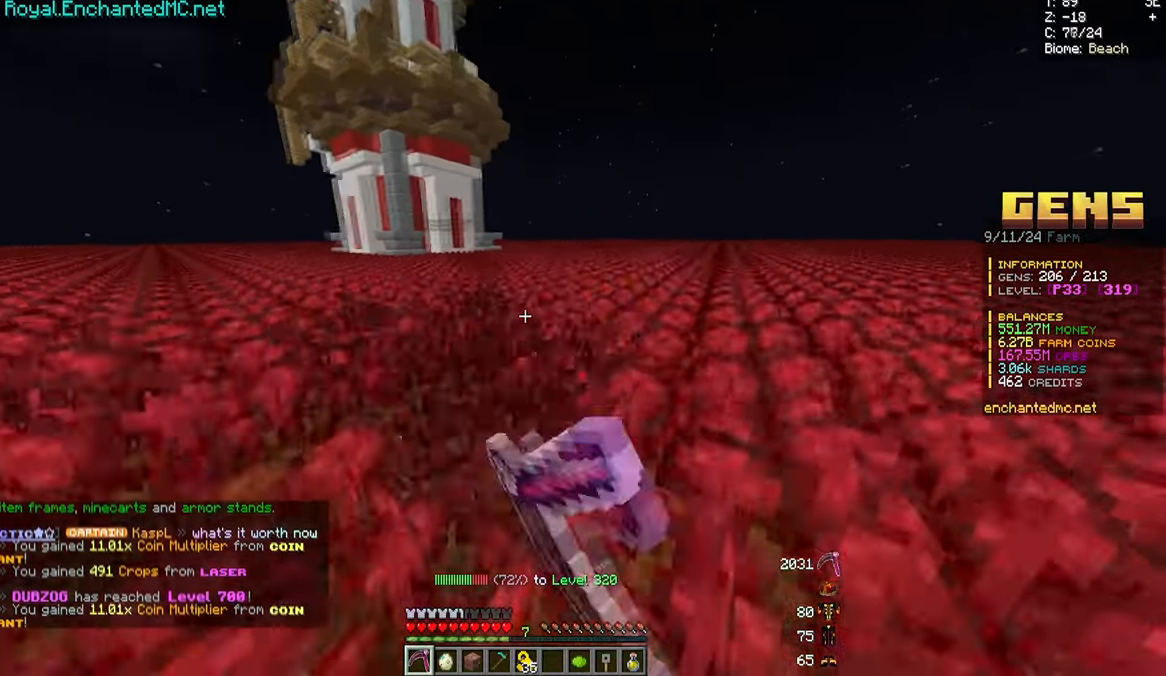
Gameplay with keyboard and mouse; each line is a JSON object with the keys and mouse buttons held at the frame after it. "events" lists presses ("down") and releases ("up") of "a", "d", "s", "w", "mouse_left" and "mouse_right" between this image and that frame as [ms after this image, input, new state], when the widget could be followed in between. "mouse_left", "mouse_right" = the "left", "right" buttons of the "mouse" list. No other keys are recorded. Fast repeated clicks can show as one long hold. Mouse movement is not recorded.
{"keys": ["d", "w"], "mouse": ["left"], "events": []}
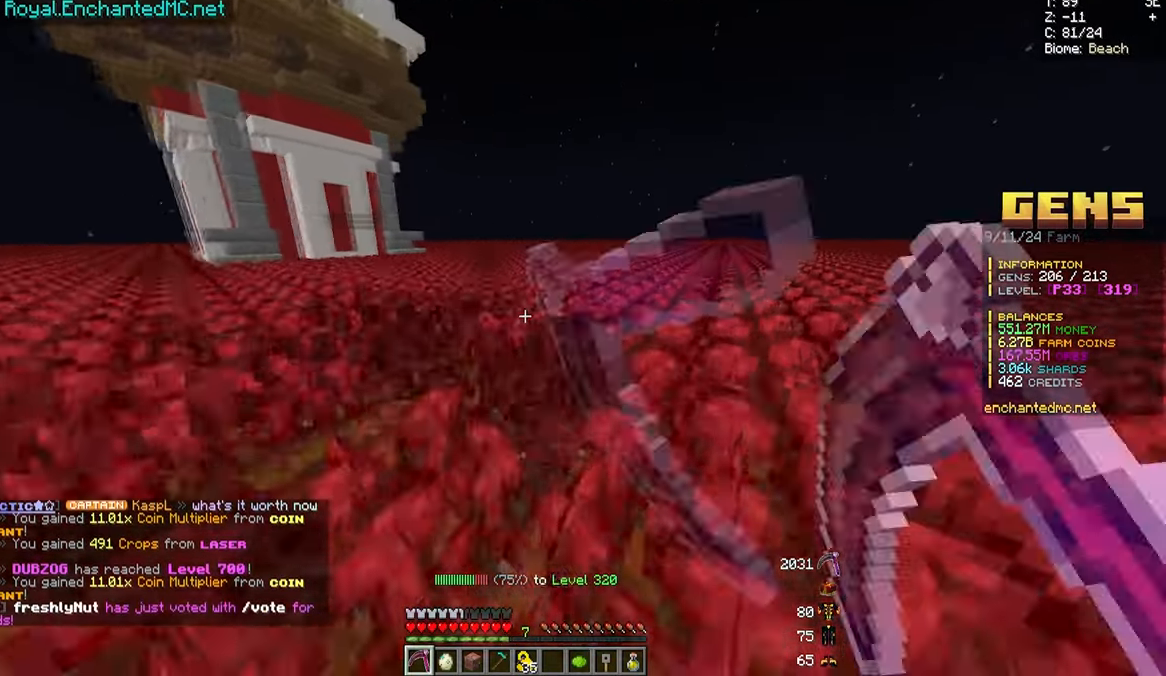
{"keys": [], "mouse": [], "events": [[233, "d", "up"], [233, "mouse_left", "up"], [383, "w", "up"]]}
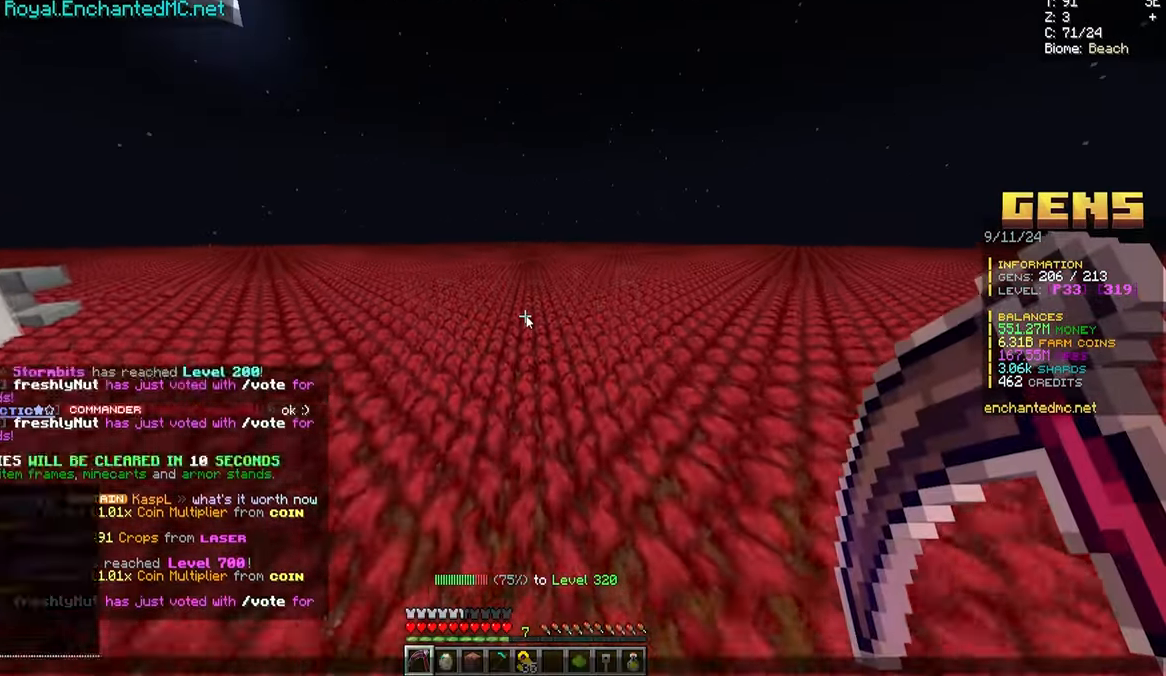
{"keys": [], "mouse": [], "events": []}
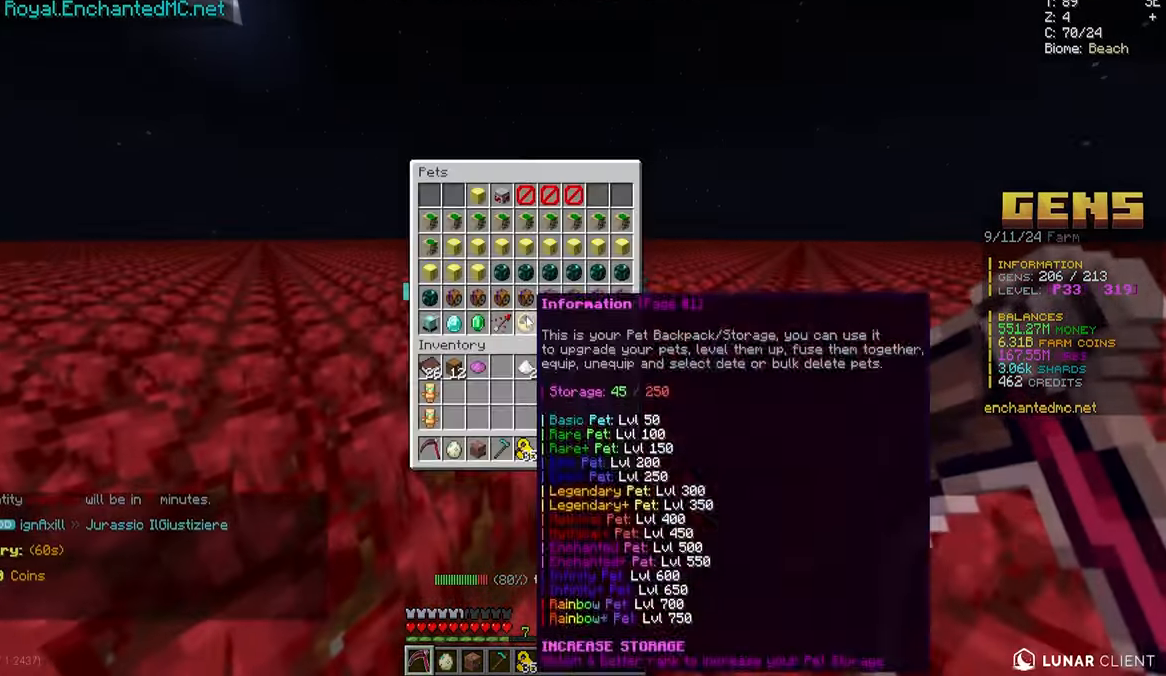
{"keys": [], "mouse": [], "events": []}
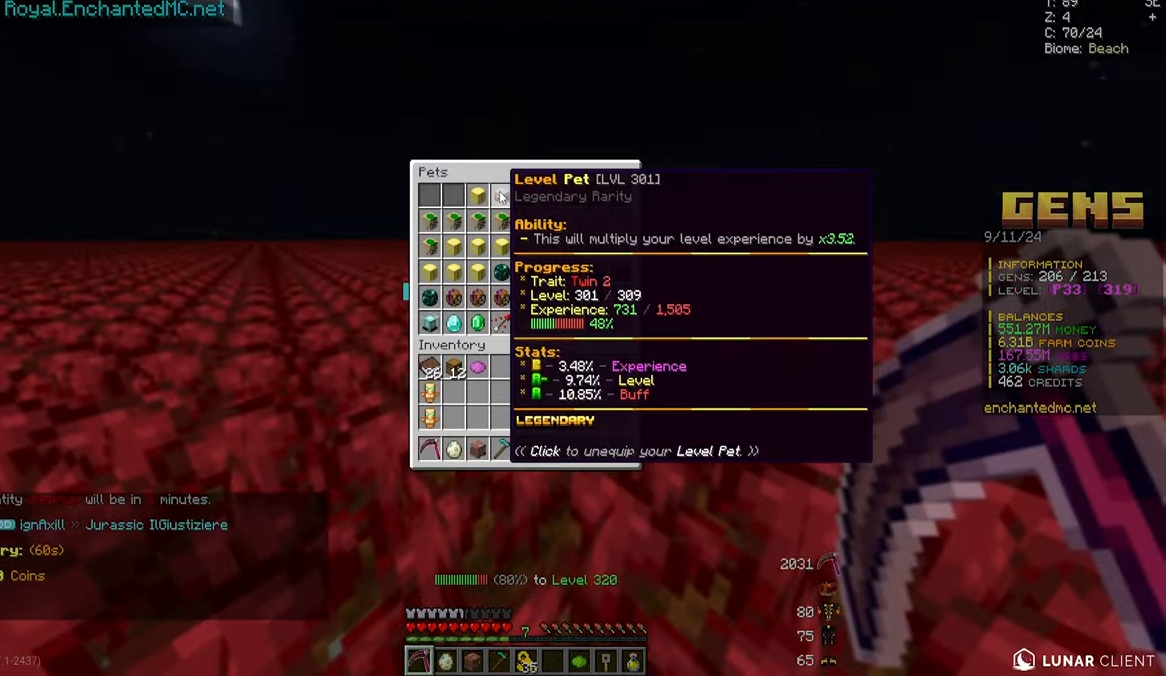
{"keys": [], "mouse": [], "events": []}
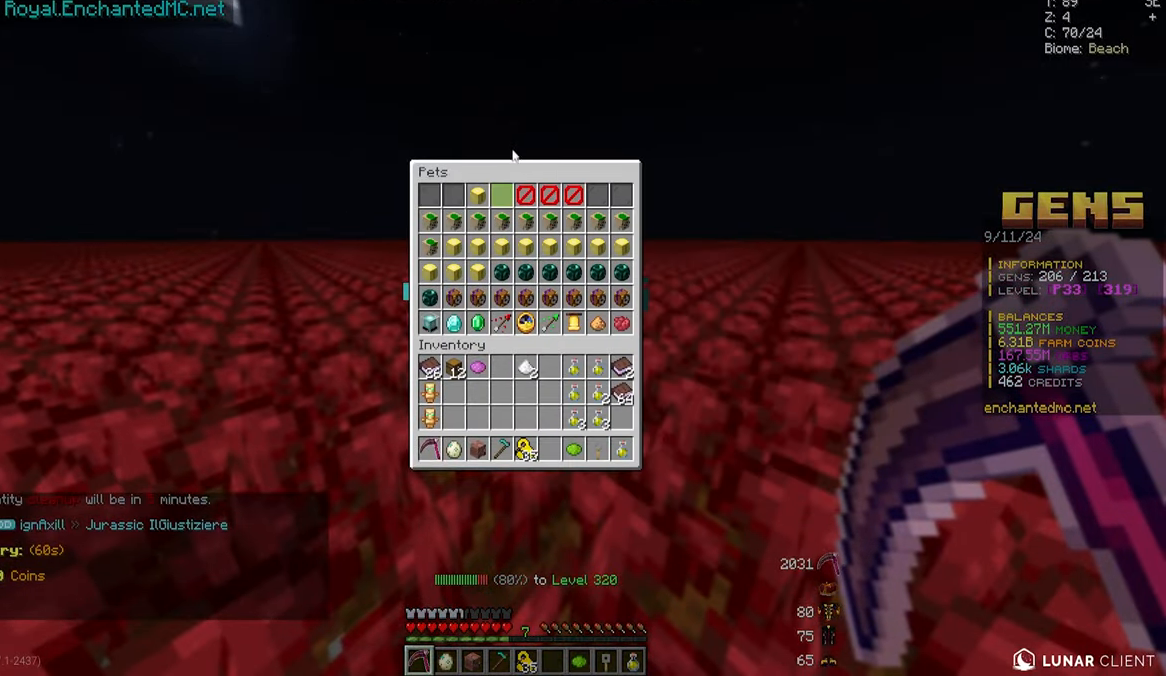
{"keys": ["w"], "mouse": [], "events": [[483, "w", "down"]]}
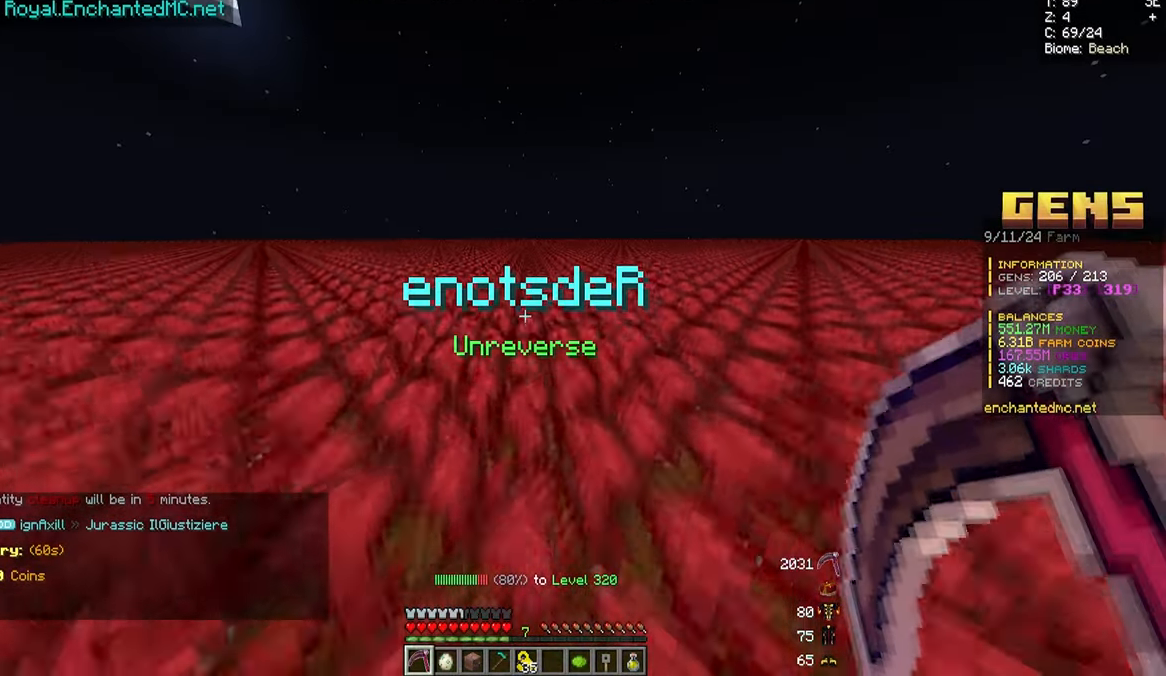
{"keys": ["w"], "mouse": ["left"], "events": [[183, "mouse_left", "down"]]}
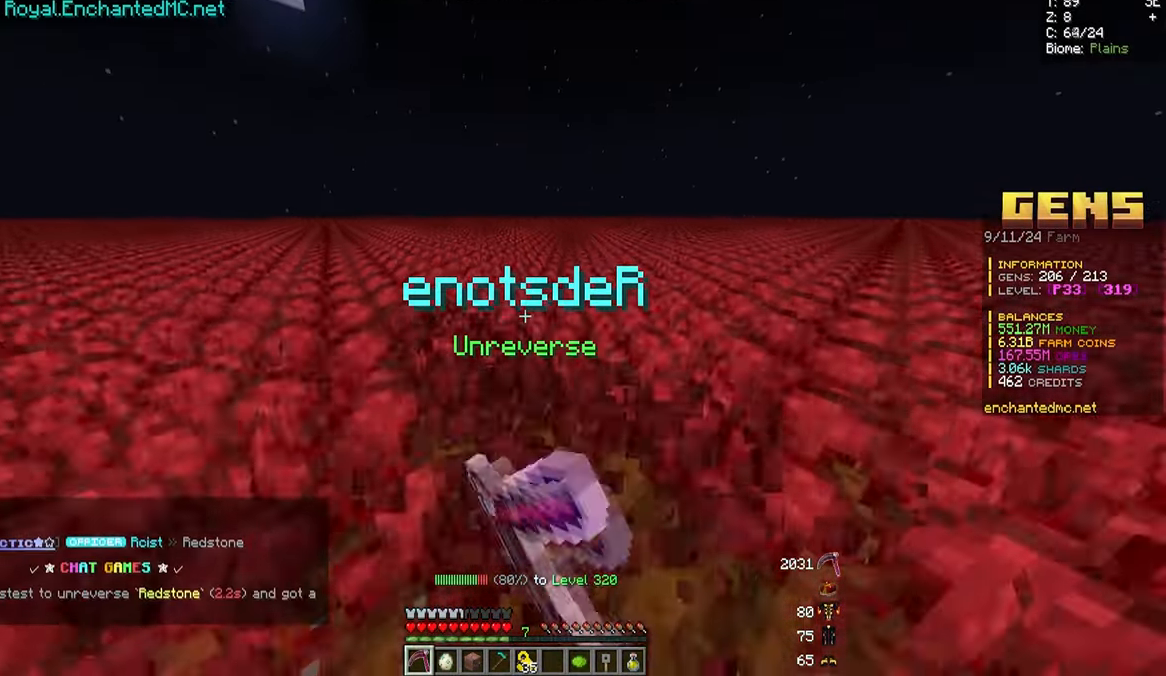
{"keys": ["w"], "mouse": [], "events": [[417, "mouse_left", "up"]]}
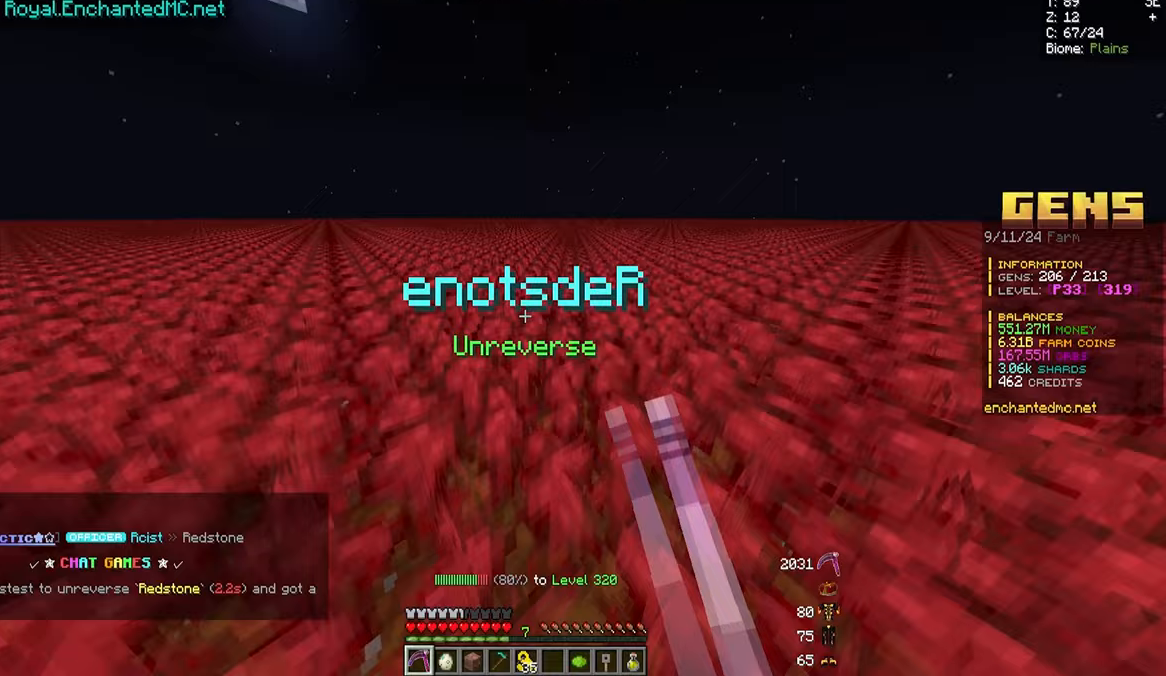
{"keys": [], "mouse": [], "events": [[400, "w", "up"]]}
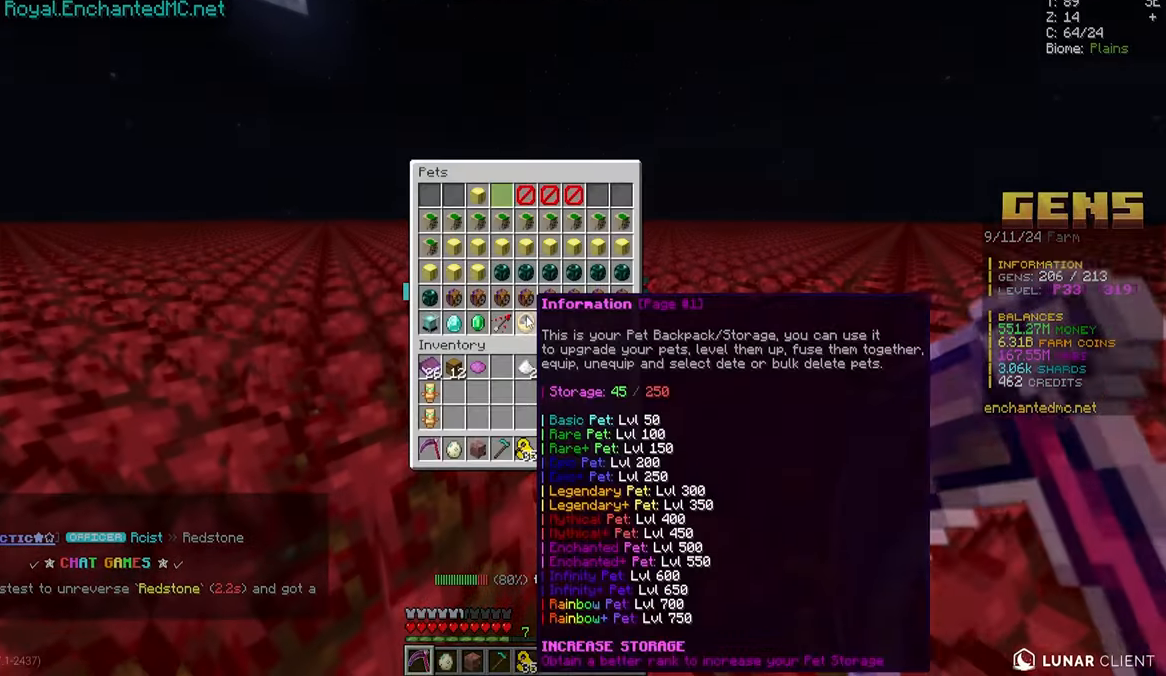
{"keys": [], "mouse": [], "events": []}
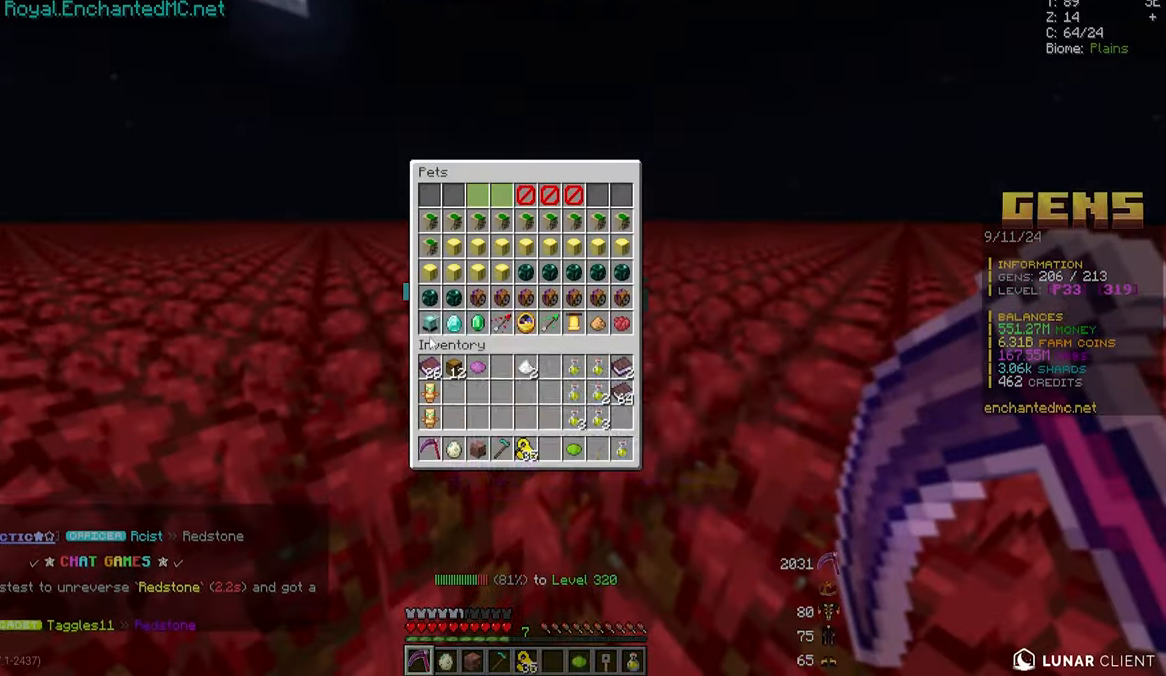
{"keys": [], "mouse": [], "events": []}
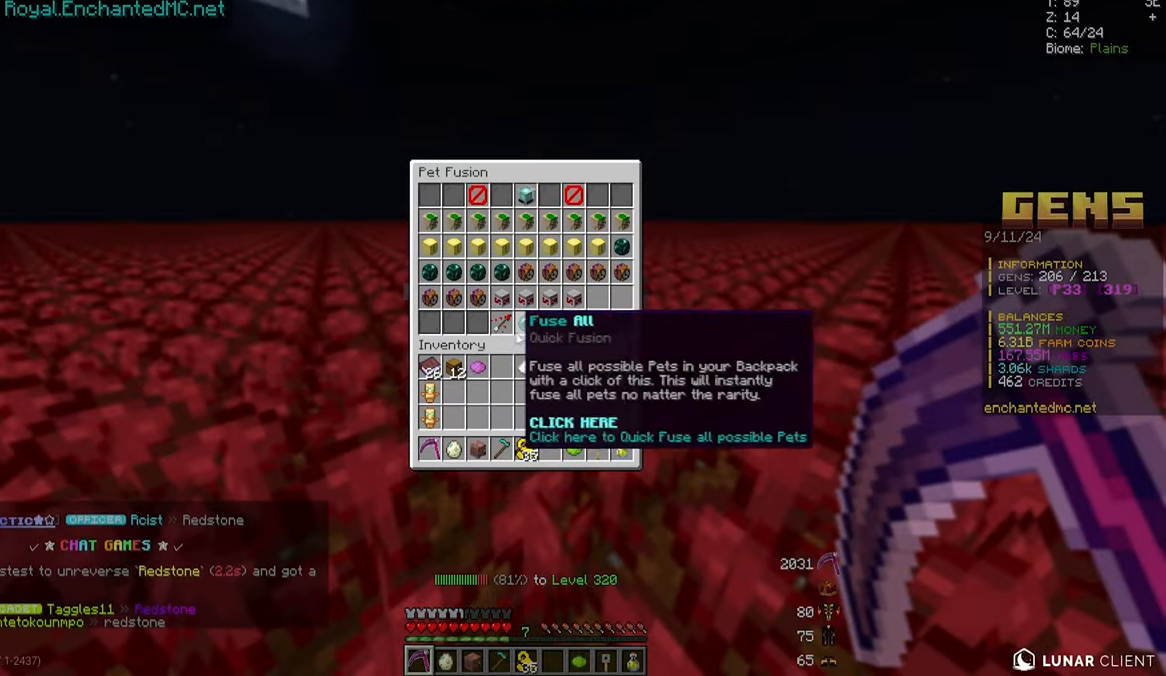
{"keys": [], "mouse": [], "events": []}
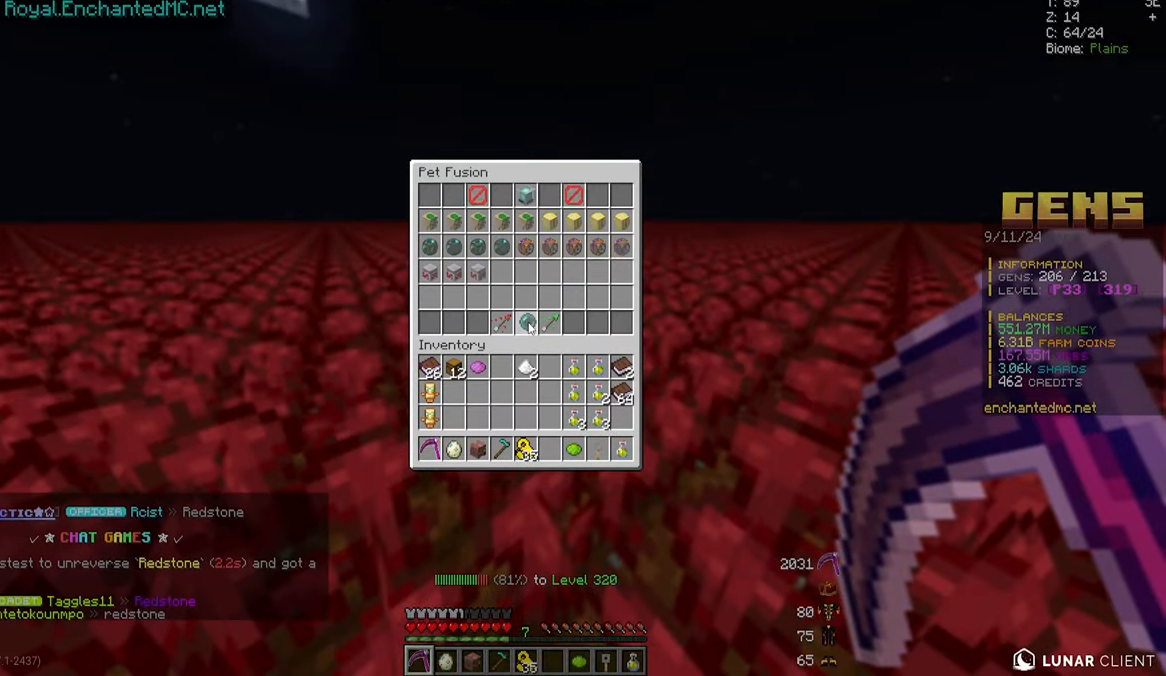
{"keys": [], "mouse": [], "events": []}
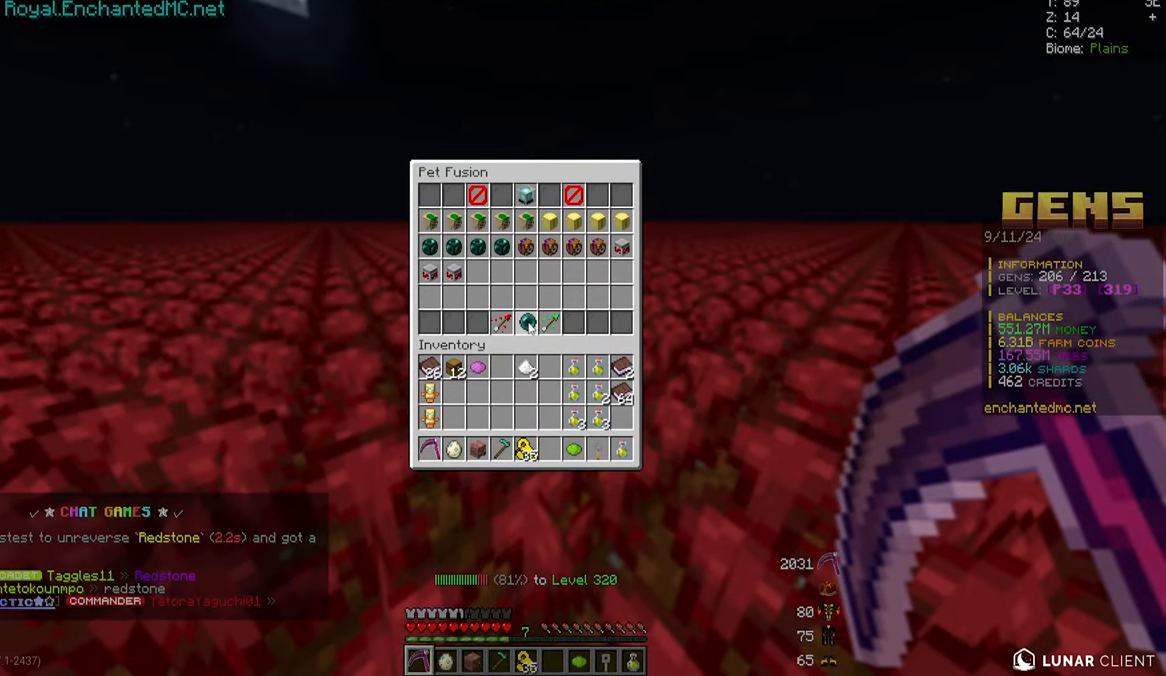
{"keys": [], "mouse": [], "events": []}
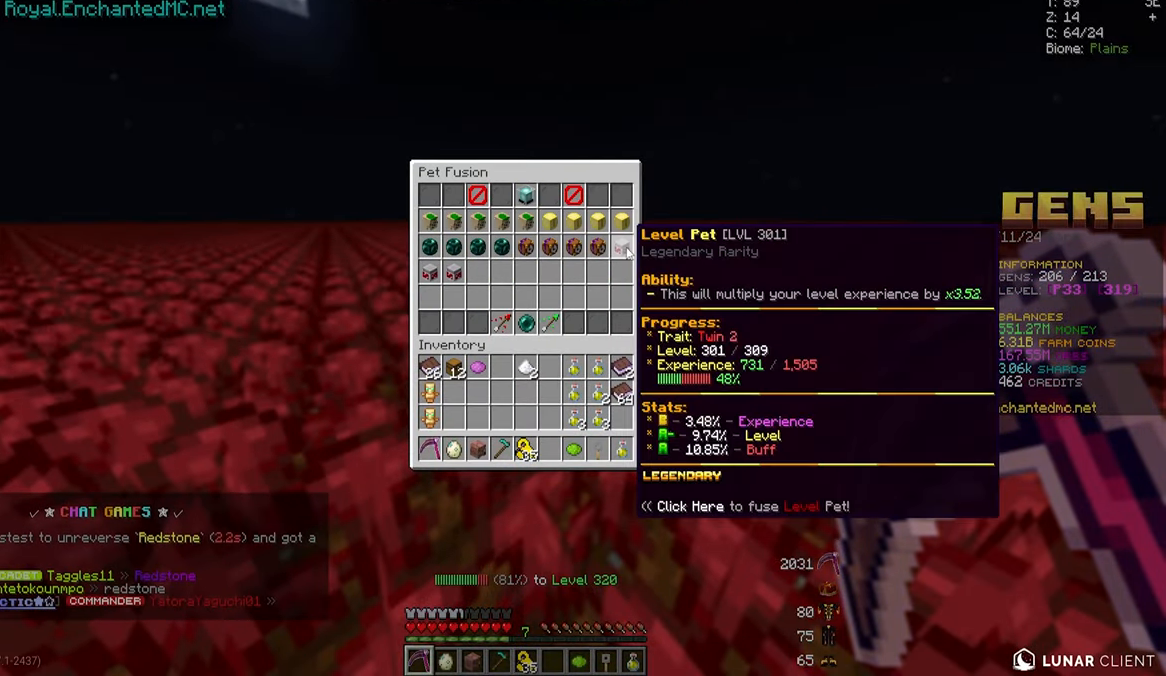
{"keys": [], "mouse": [], "events": []}
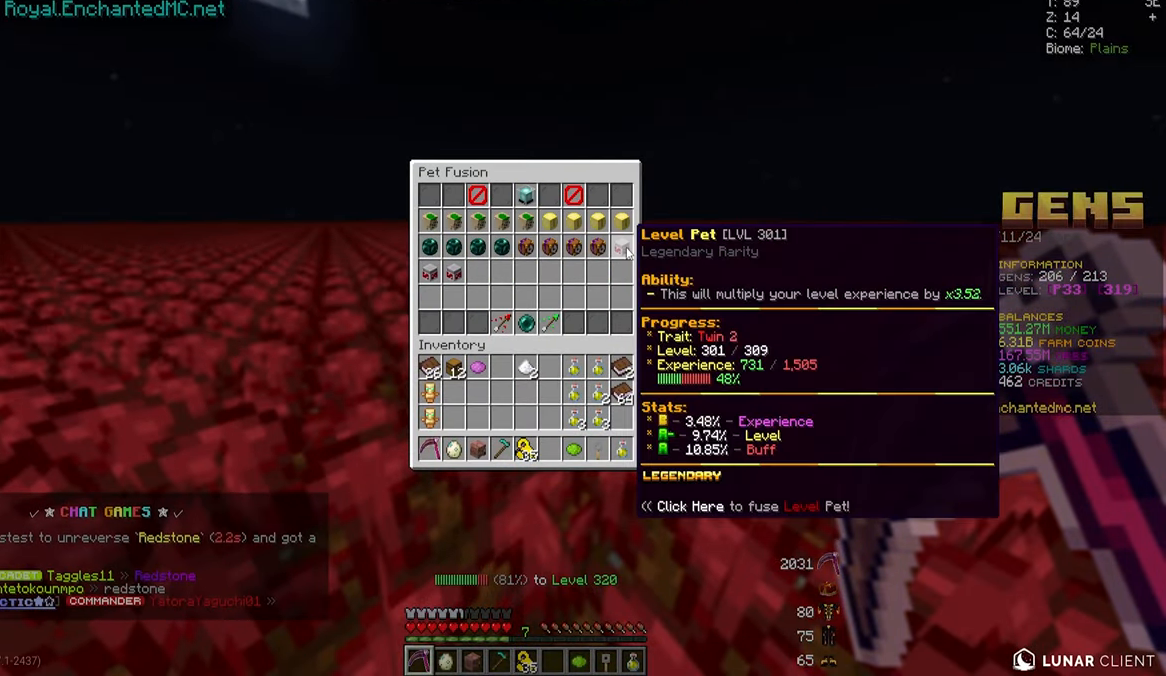
{"keys": [], "mouse": [], "events": []}
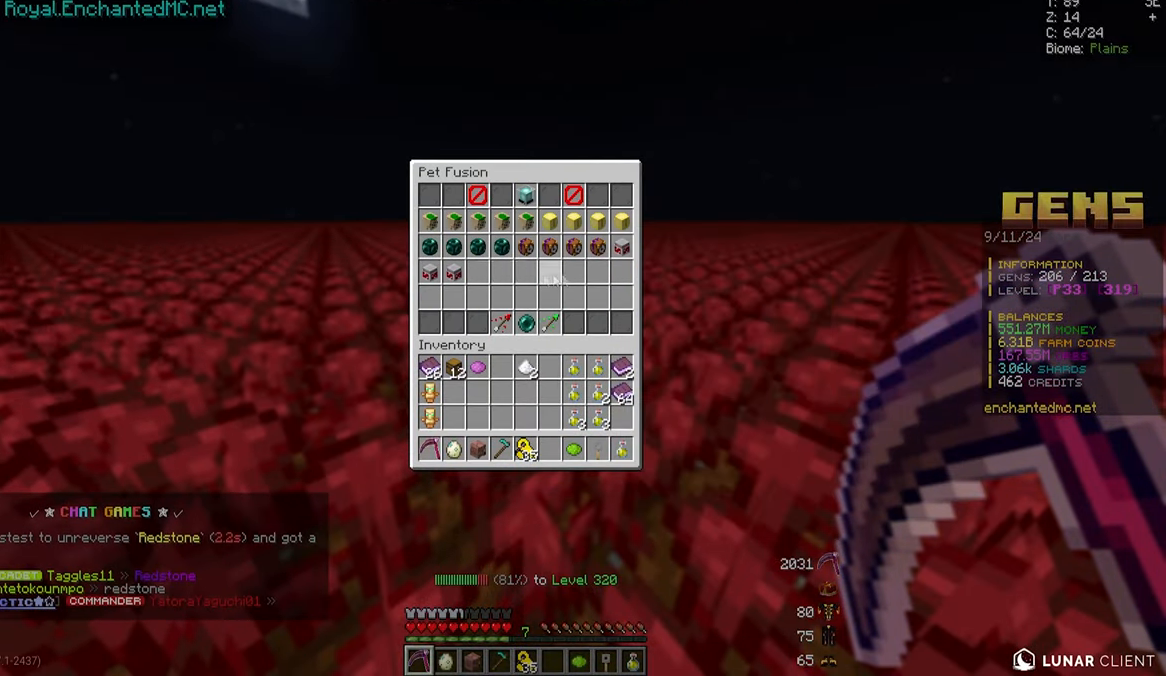
{"keys": ["w"], "mouse": ["left"], "events": [[350, "mouse_left", "down"], [350, "w", "down"]]}
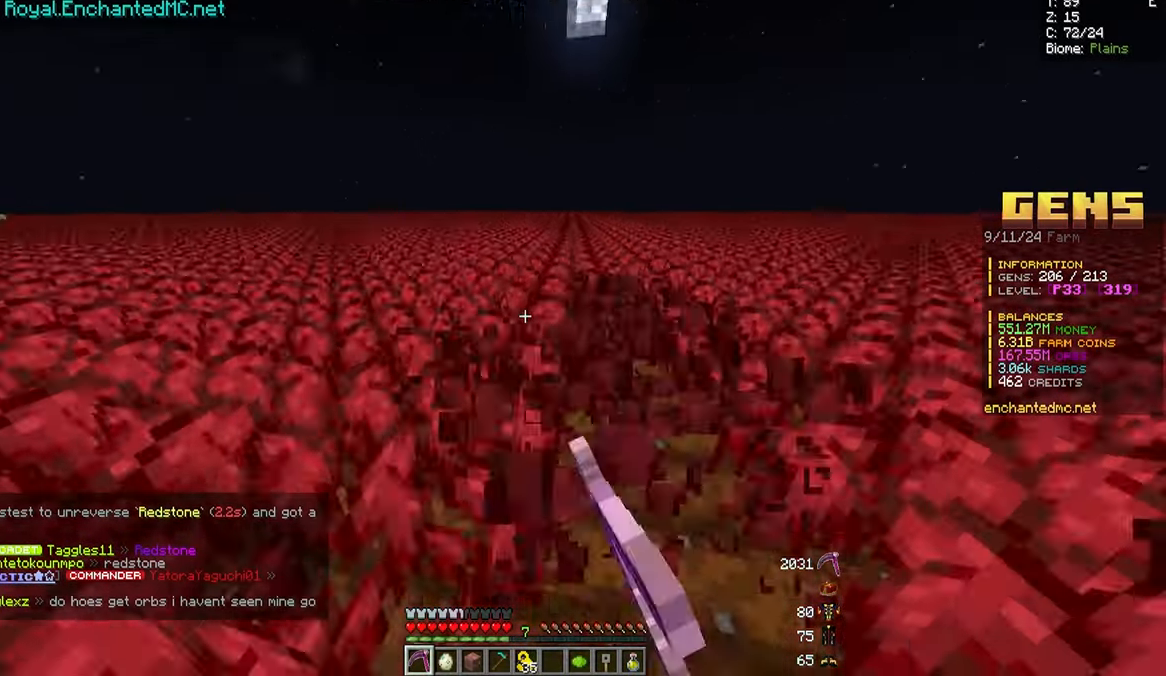
{"keys": ["w"], "mouse": ["left"], "events": []}
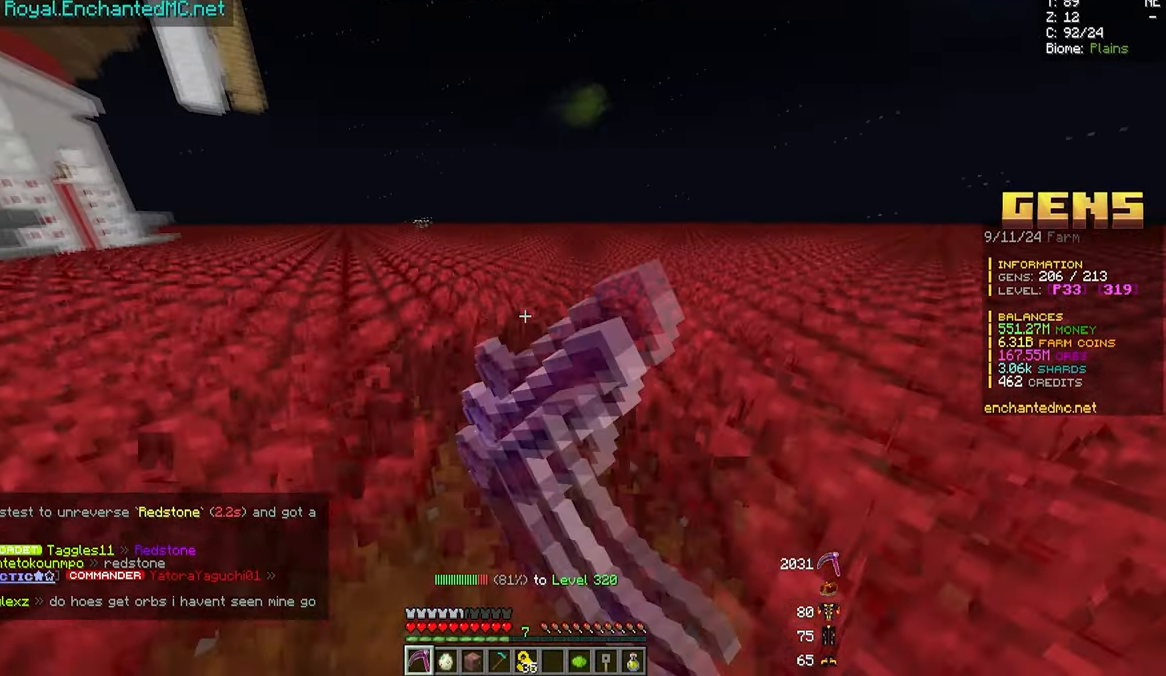
{"keys": ["w"], "mouse": [], "events": [[317, "mouse_left", "up"]]}
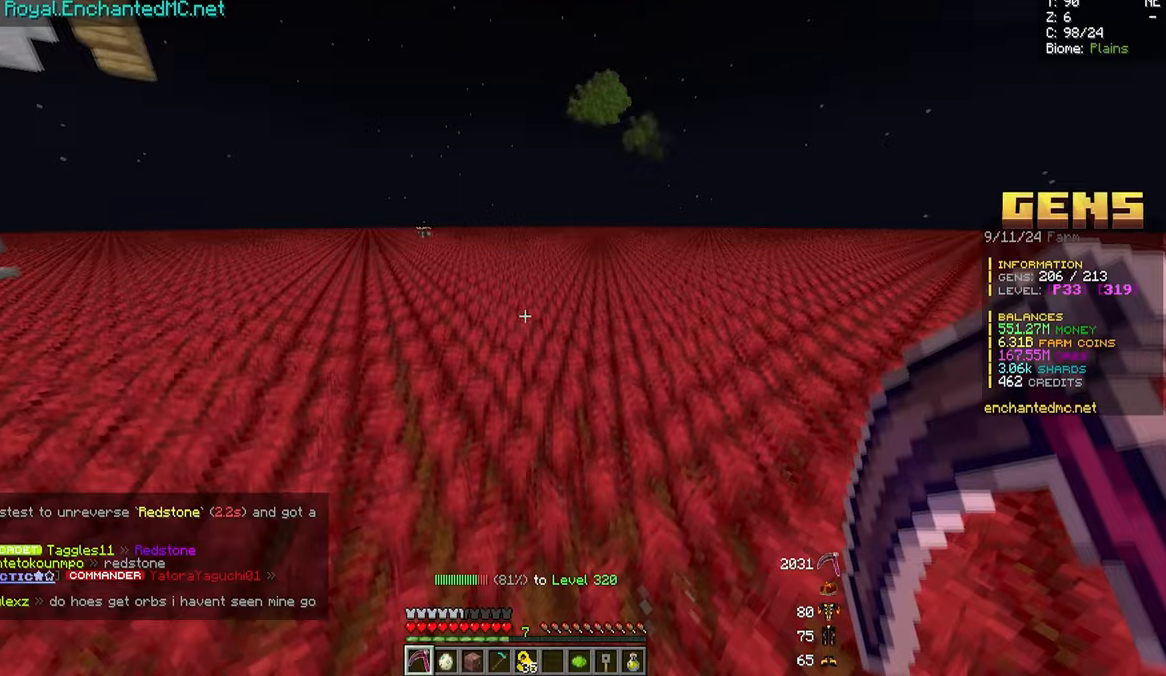
{"keys": [], "mouse": [], "events": [[167, "w", "up"]]}
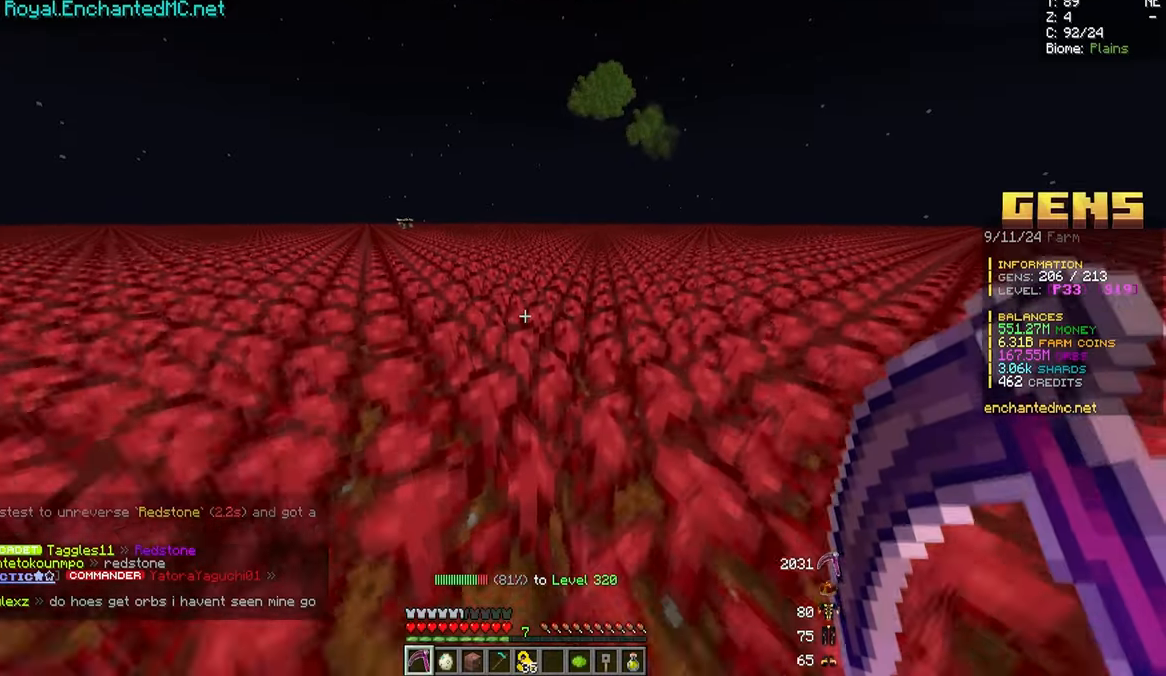
{"keys": [], "mouse": [], "events": []}
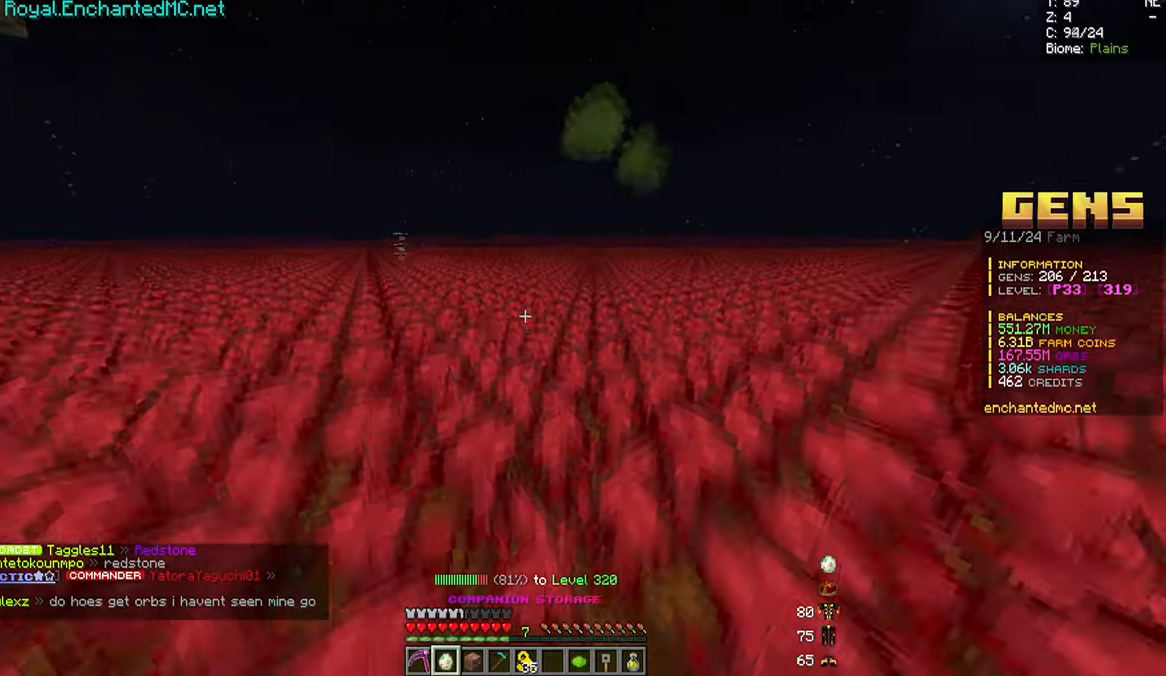
{"keys": [], "mouse": [], "events": [[150, "mouse_right", "down"], [233, "mouse_right", "up"]]}
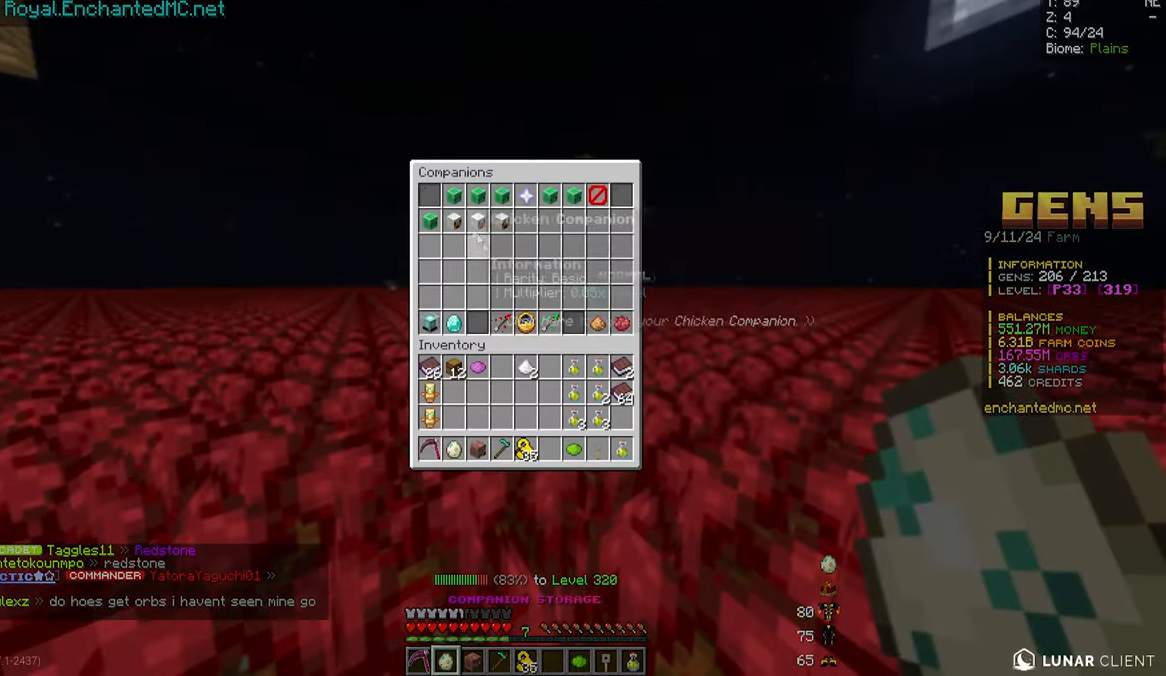
{"keys": [], "mouse": [], "events": []}
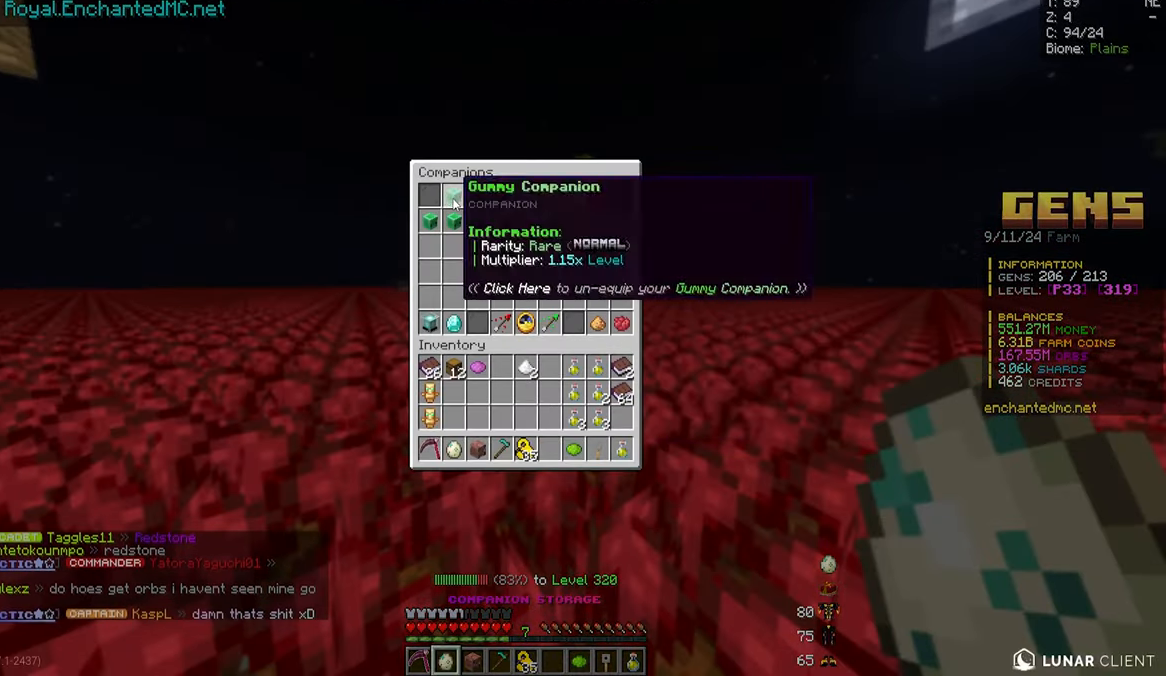
{"keys": [], "mouse": [], "events": []}
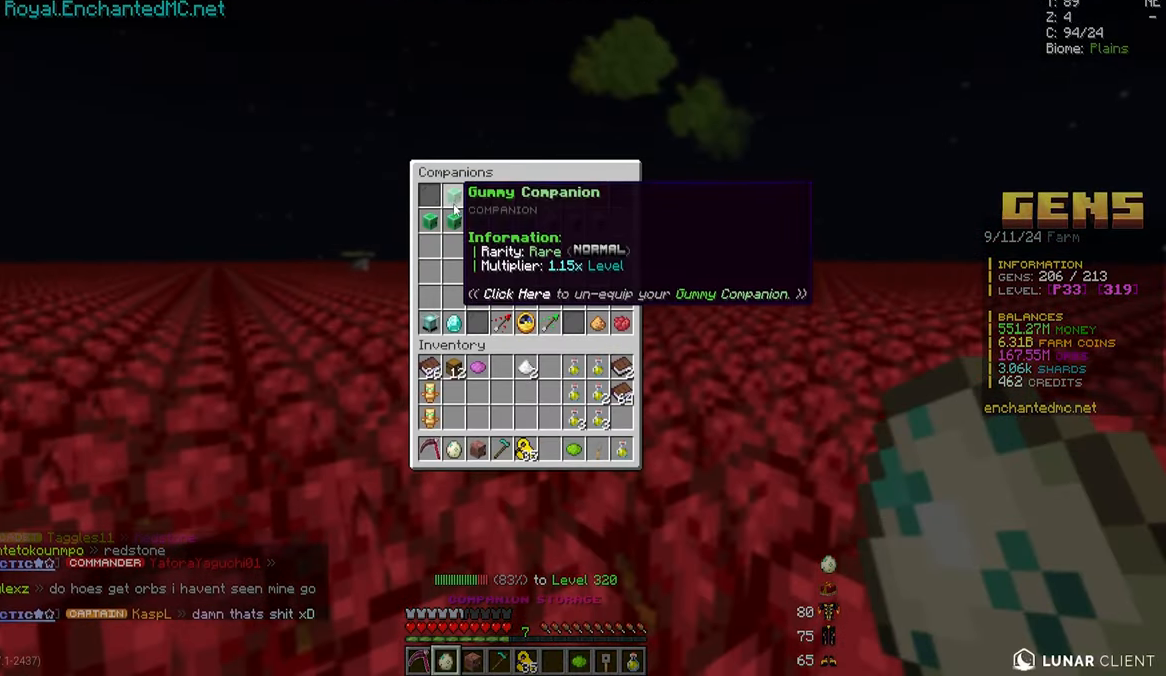
{"keys": [], "mouse": [], "events": []}
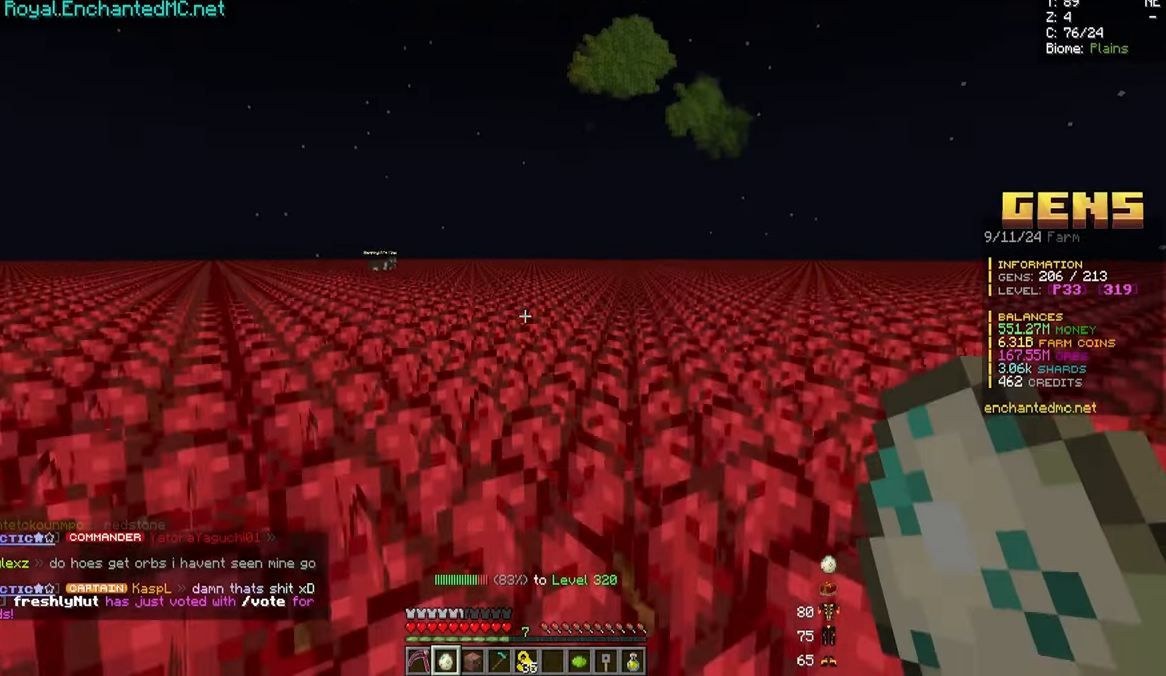
{"keys": ["w"], "mouse": [], "events": [[167, "w", "down"]]}
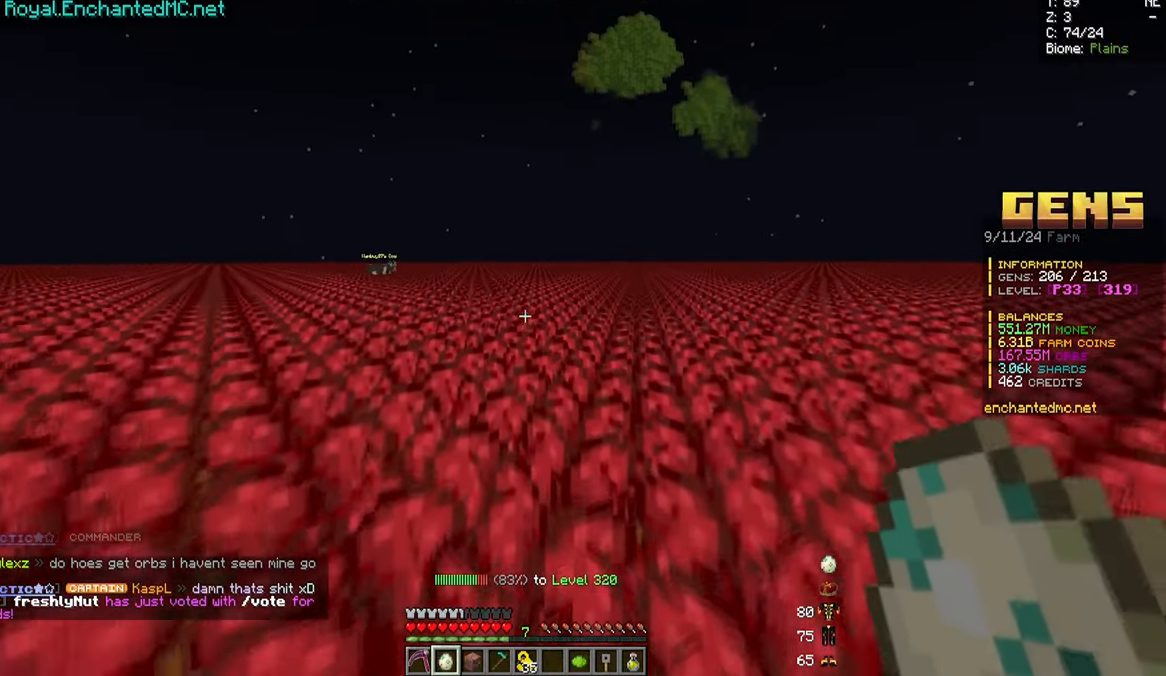
{"keys": [], "mouse": [], "events": [[450, "w", "up"]]}